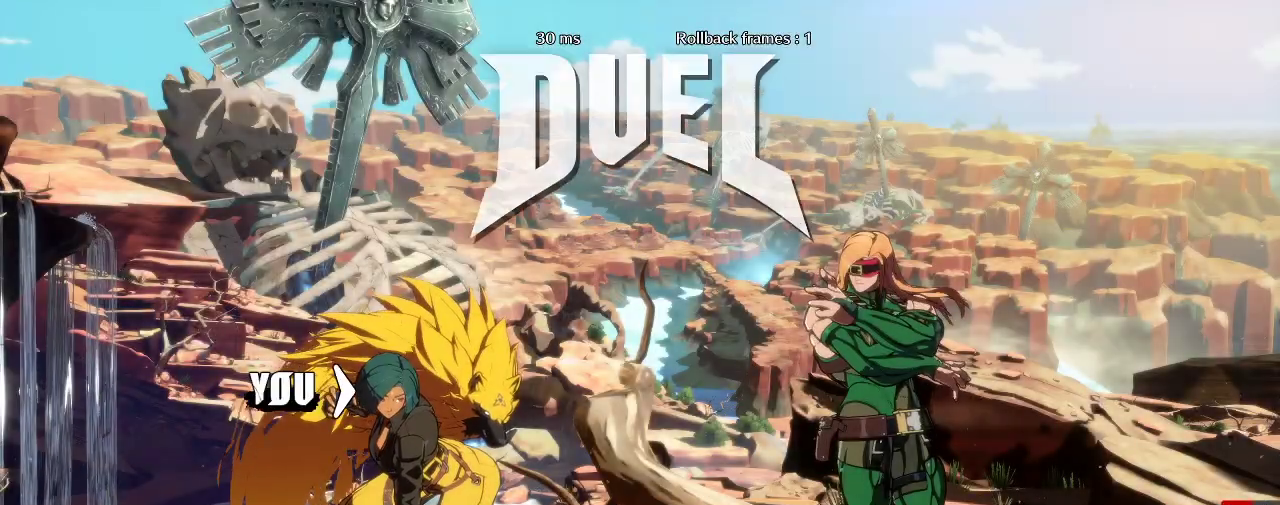
Gameplay with a controller (arcade stick); each line is a JSON object with the inputs held at the frame after it. "events" lists button and stick changes between this image and that frame as [ms after this image, input, new state], when the widget could be followed in between. Not read: L3 R3 other_buttons.
{"buttons": [], "left_stick": "left", "events": [[417, "left_stick", "left"]]}
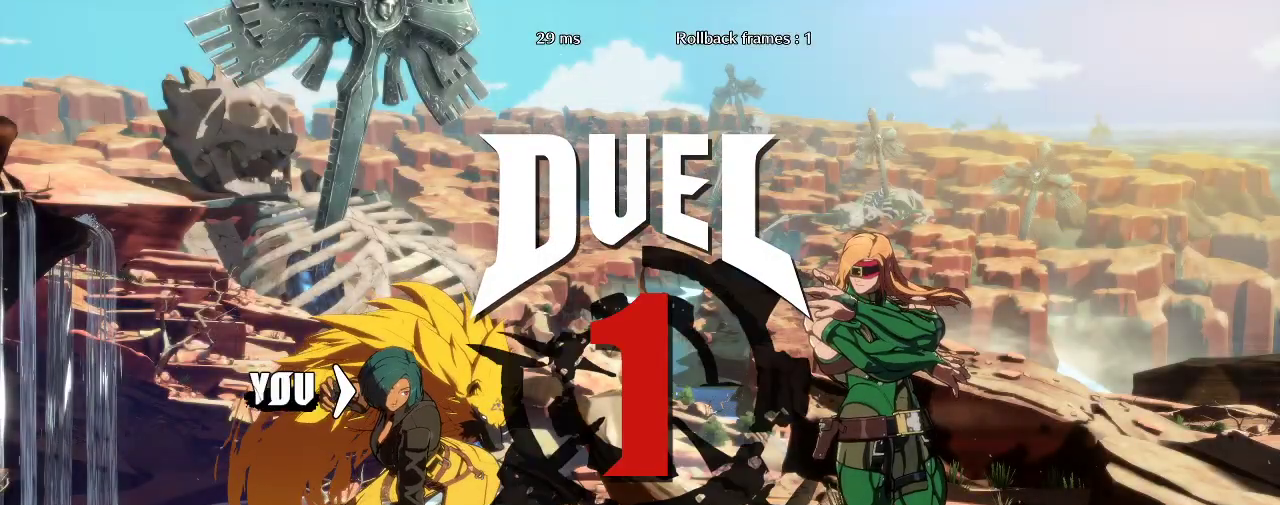
{"buttons": [], "left_stick": "left", "events": []}
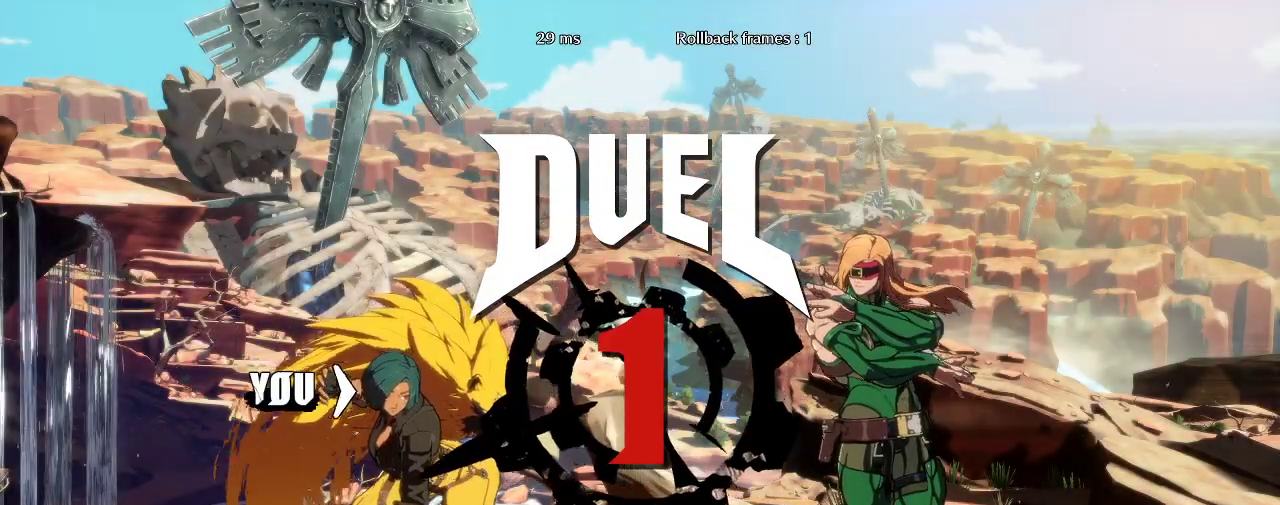
{"buttons": [], "left_stick": "left", "events": []}
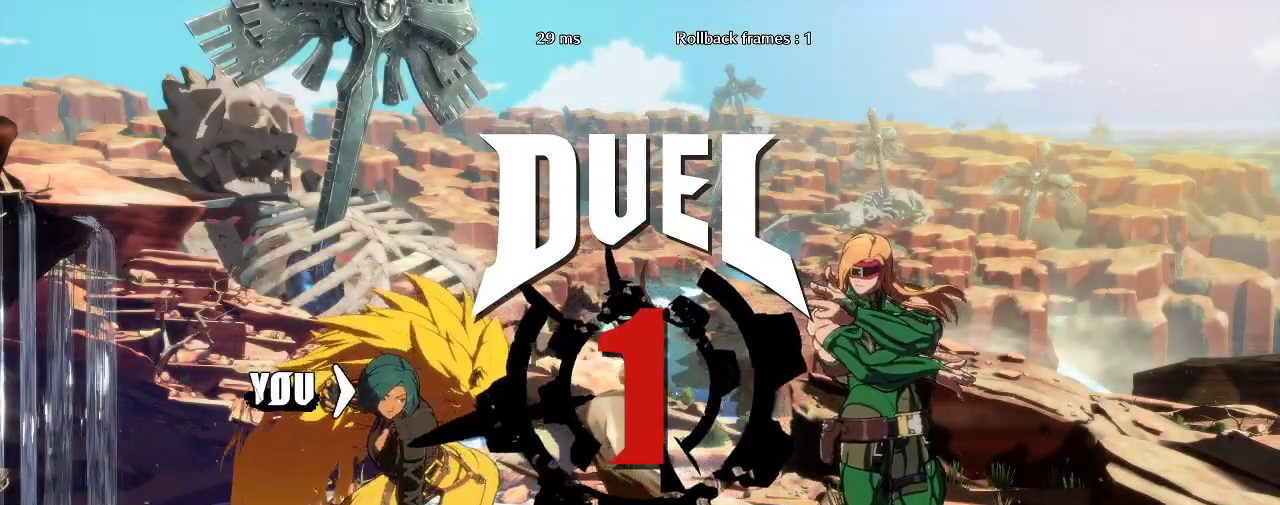
{"buttons": [], "left_stick": "left", "events": []}
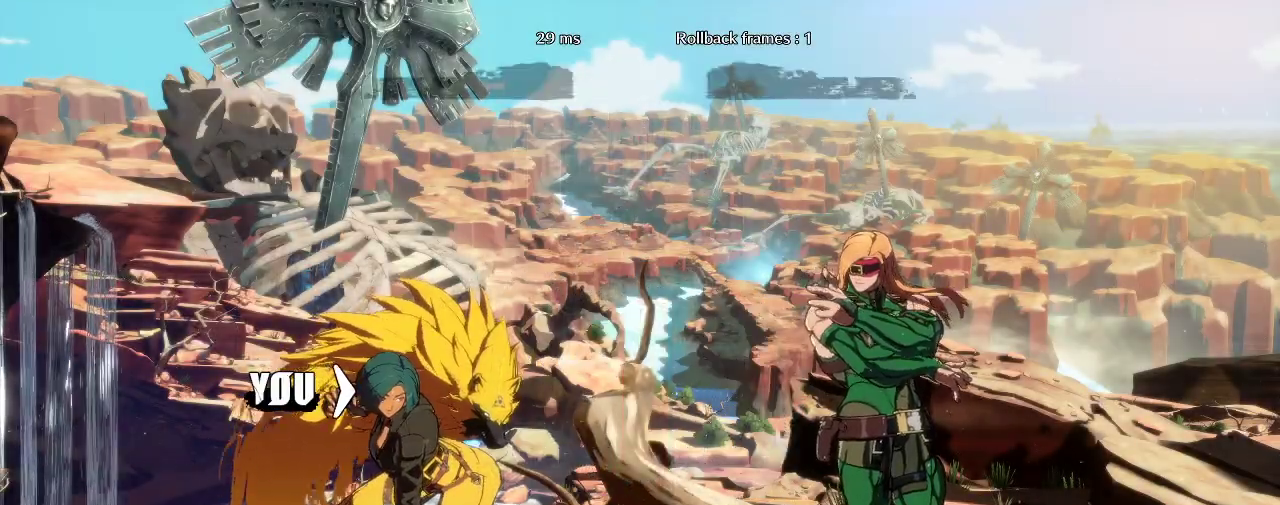
{"buttons": [], "left_stick": "center", "events": [[400, "left_stick", "center"]]}
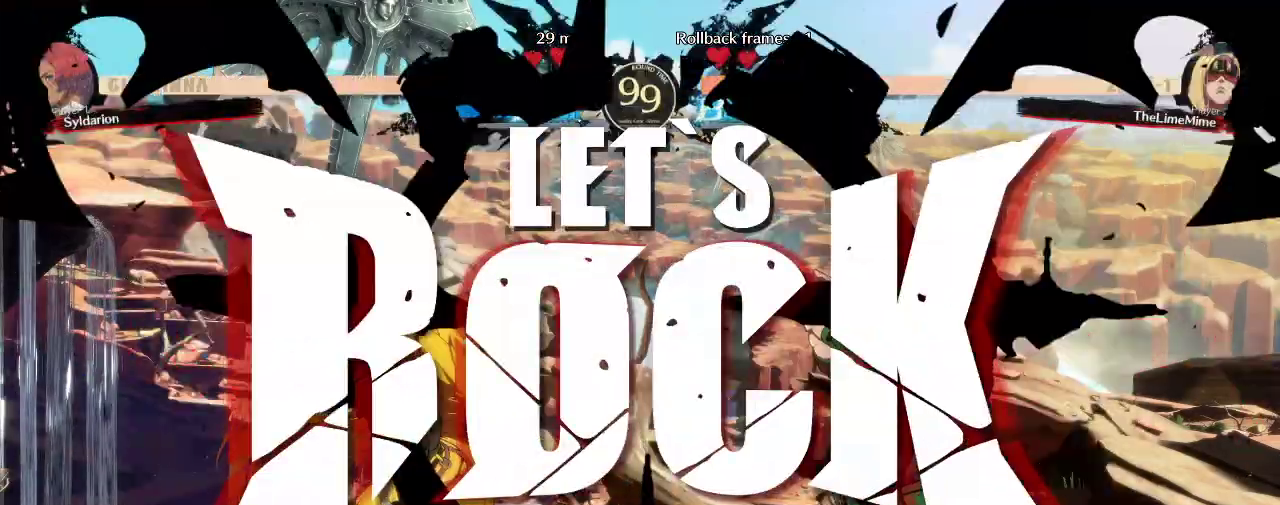
{"buttons": [], "left_stick": "center", "events": []}
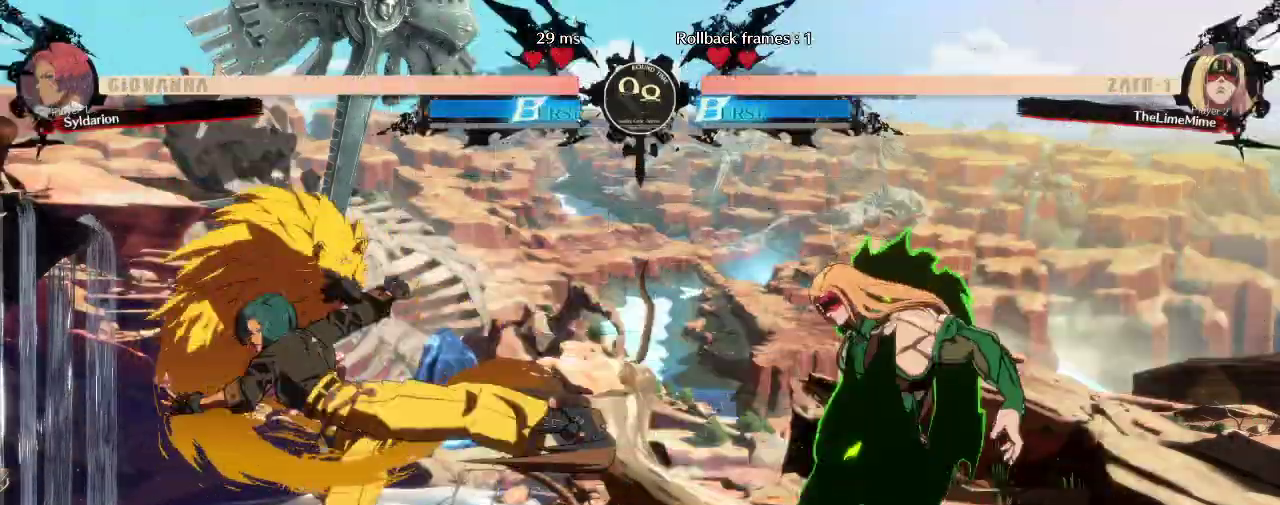
{"buttons": [], "left_stick": "down-left", "events": [[283, "left_stick", "left"], [400, "left_stick", "down-left"]]}
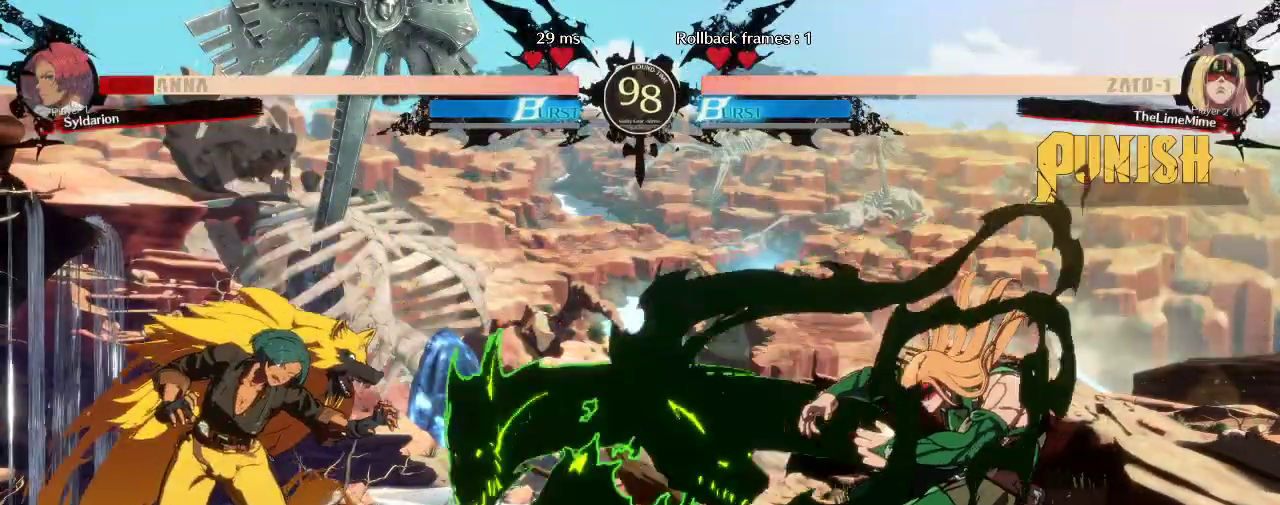
{"buttons": [], "left_stick": "right", "events": [[450, "left_stick", "right"]]}
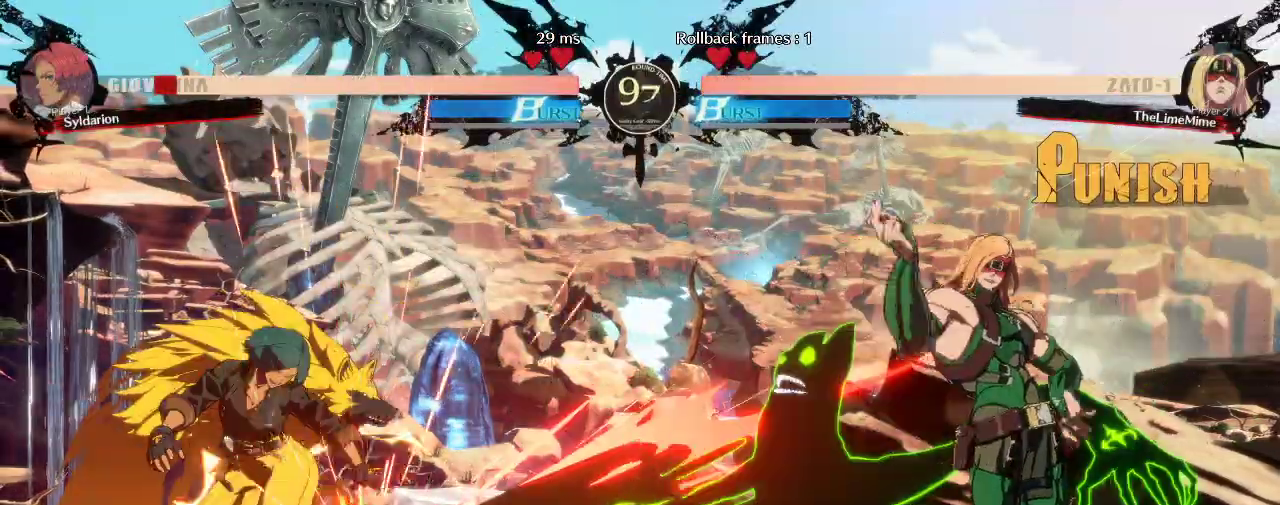
{"buttons": [], "left_stick": "down", "events": [[350, "left_stick", "down"]]}
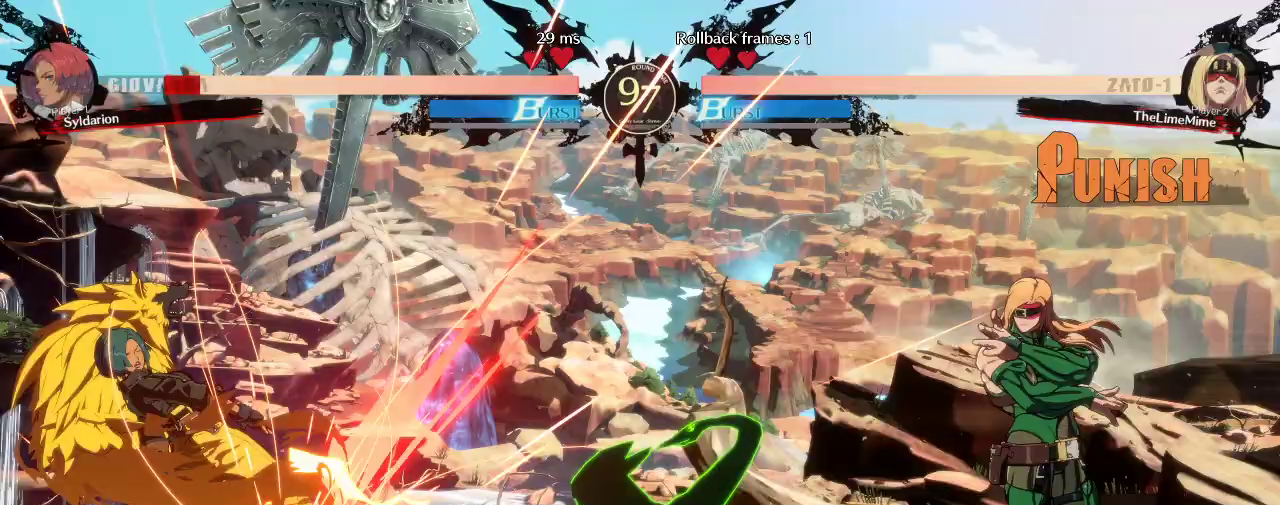
{"buttons": [], "left_stick": "down-left", "events": [[133, "left_stick", "down-left"]]}
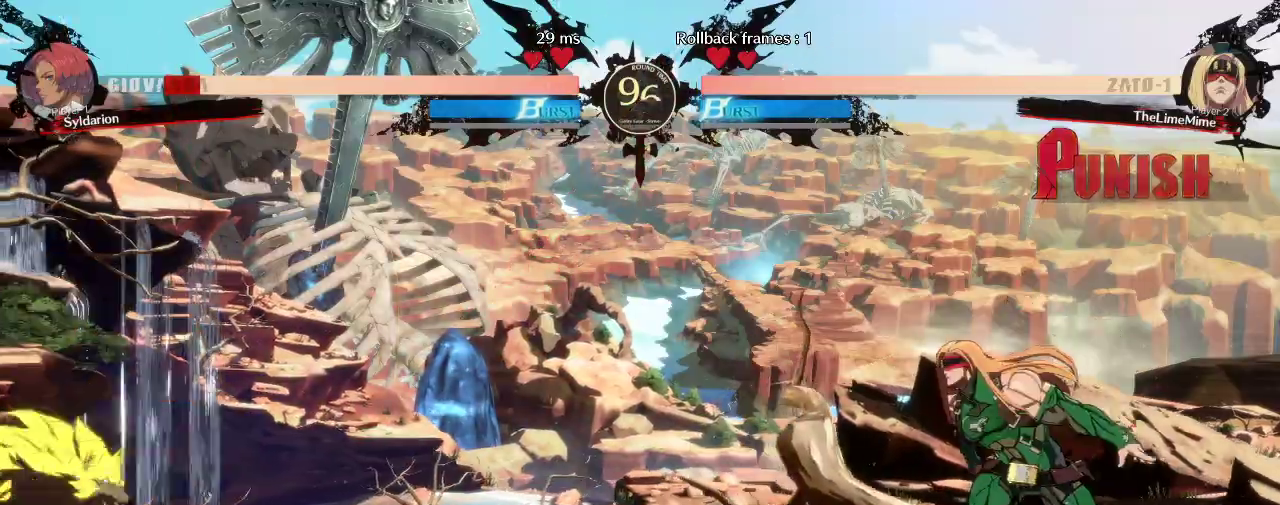
{"buttons": [], "left_stick": "right", "events": [[417, "left_stick", "right"]]}
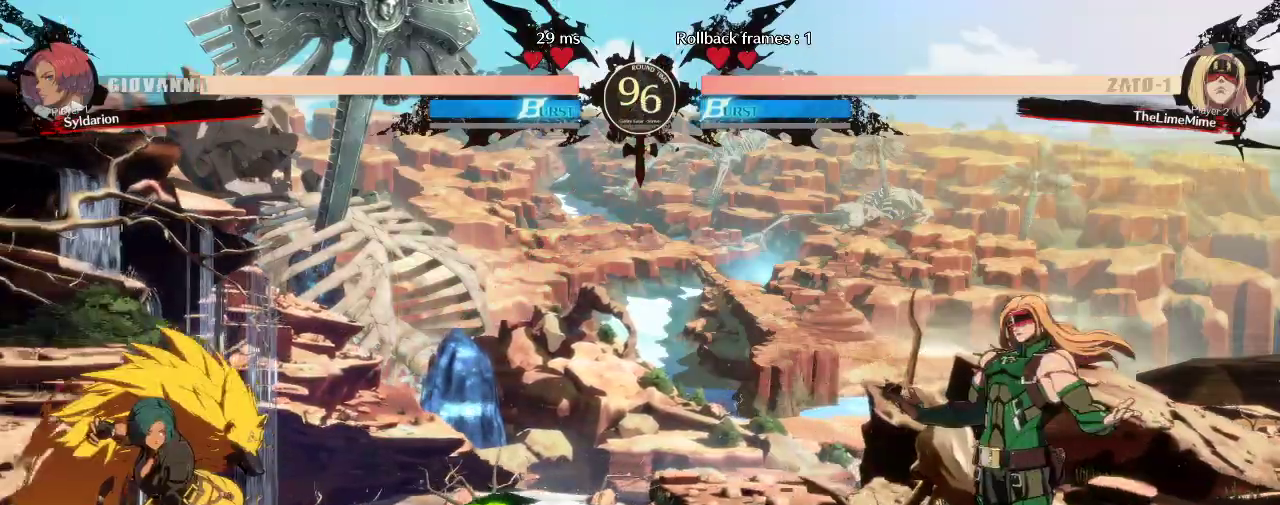
{"buttons": [], "left_stick": "down-left", "events": [[67, "left_stick", "down"], [117, "left_stick", "down-left"]]}
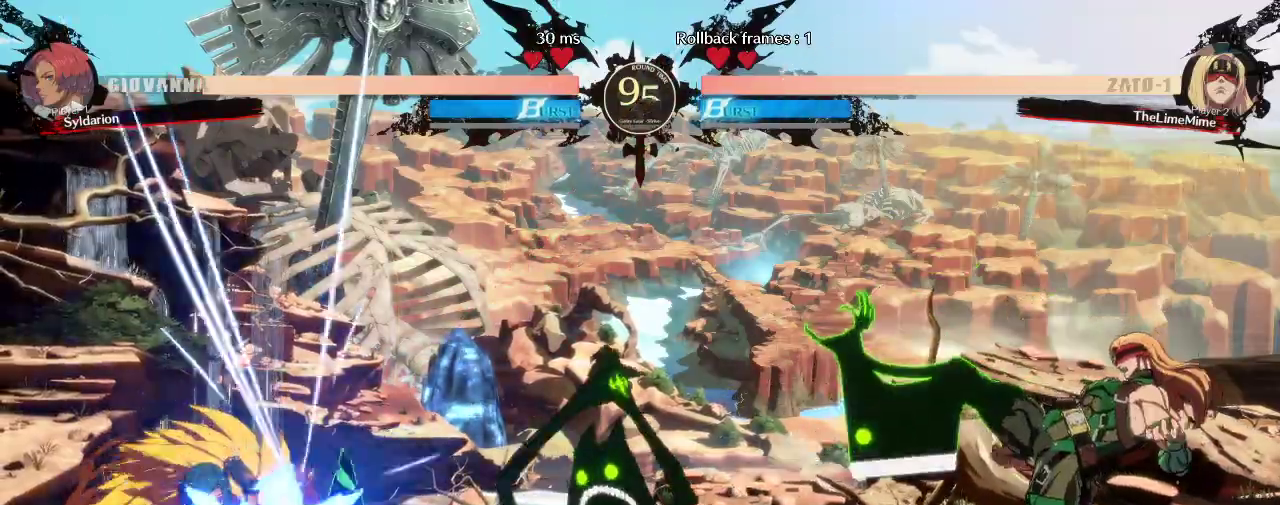
{"buttons": [], "left_stick": "down-left", "events": []}
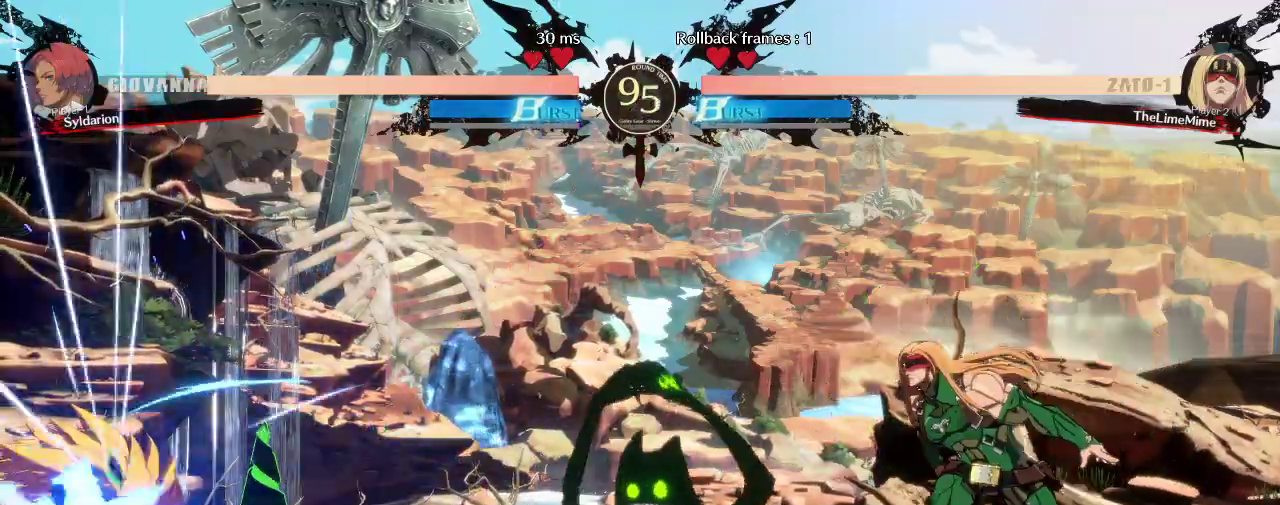
{"buttons": [], "left_stick": "right", "events": [[267, "left_stick", "down-right"], [350, "left_stick", "right"]]}
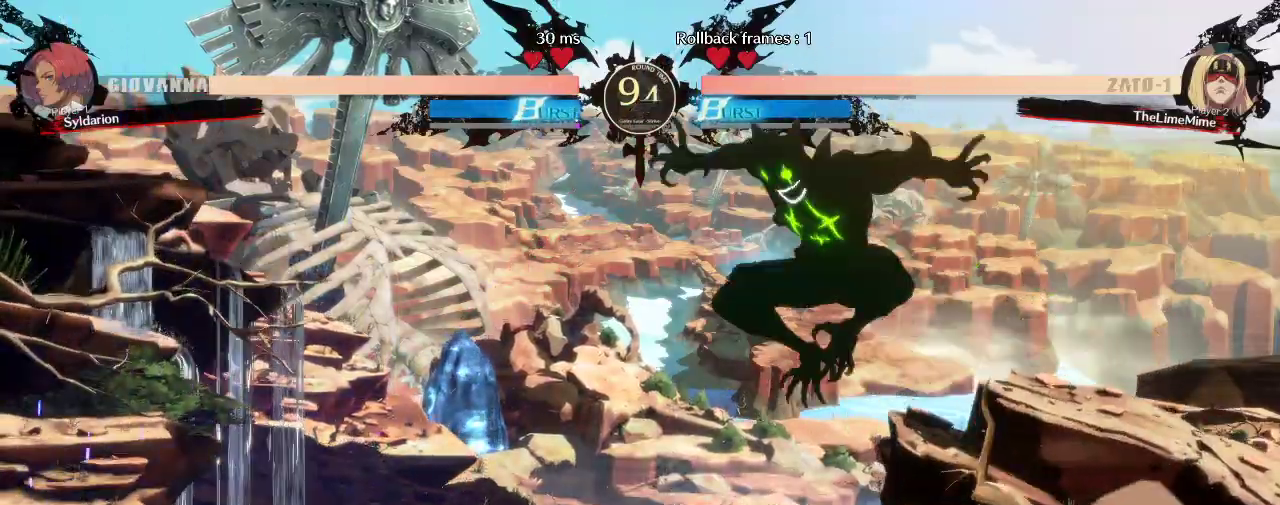
{"buttons": [], "left_stick": "down", "events": [[17, "left_stick", "down"], [183, "left_stick", "right"], [400, "left_stick", "down"]]}
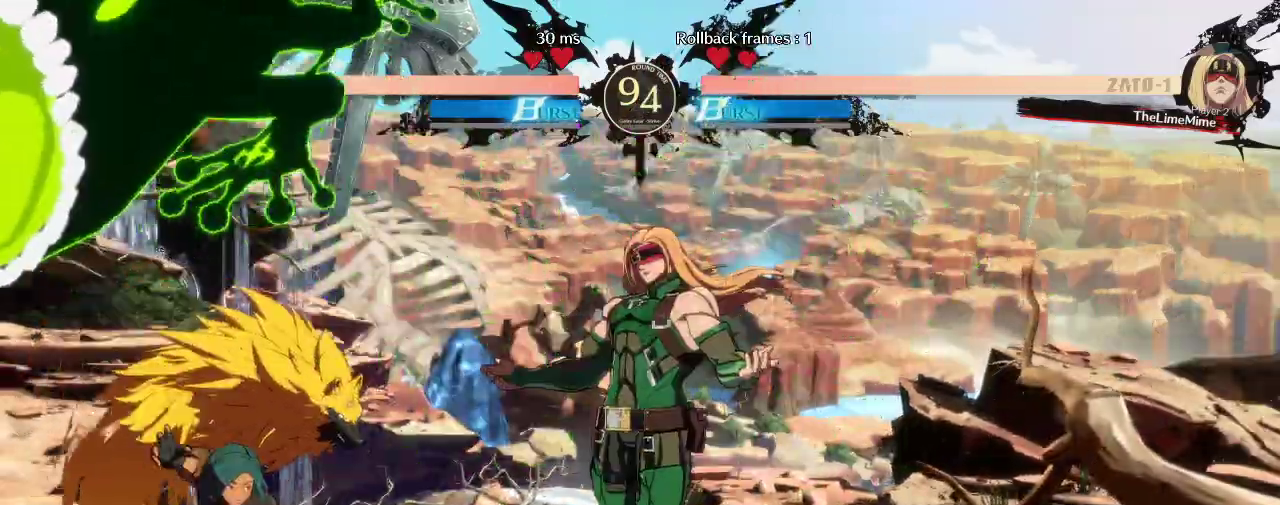
{"buttons": [], "left_stick": "right", "events": [[100, "left_stick", "right"]]}
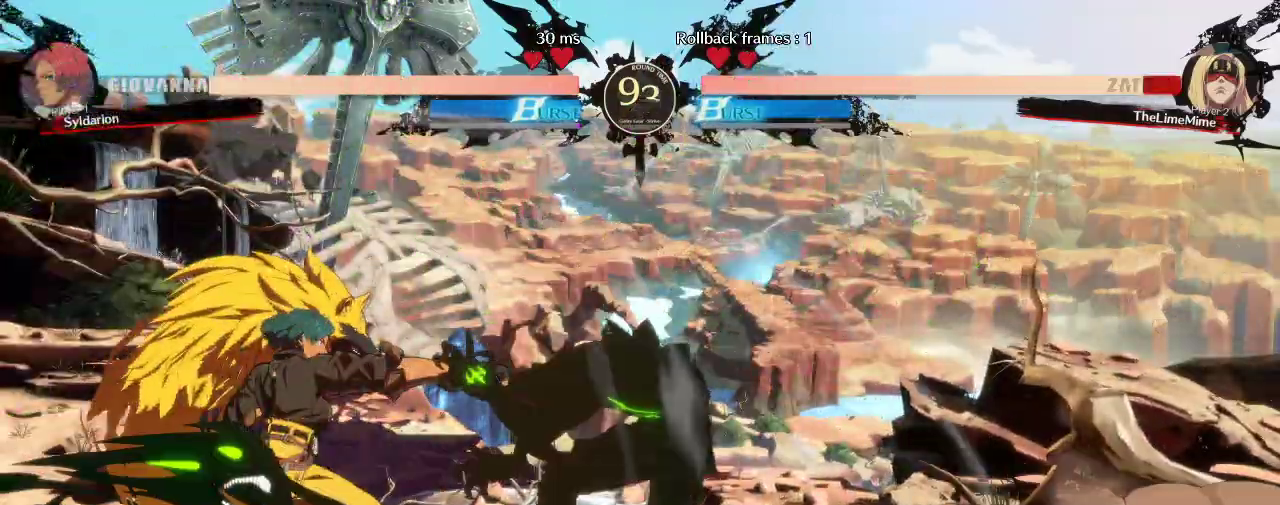
{"buttons": [], "left_stick": "right", "events": [[100, "left_stick", "center"], [150, "left_stick", "down"], [267, "left_stick", "left"], [467, "left_stick", "right"]]}
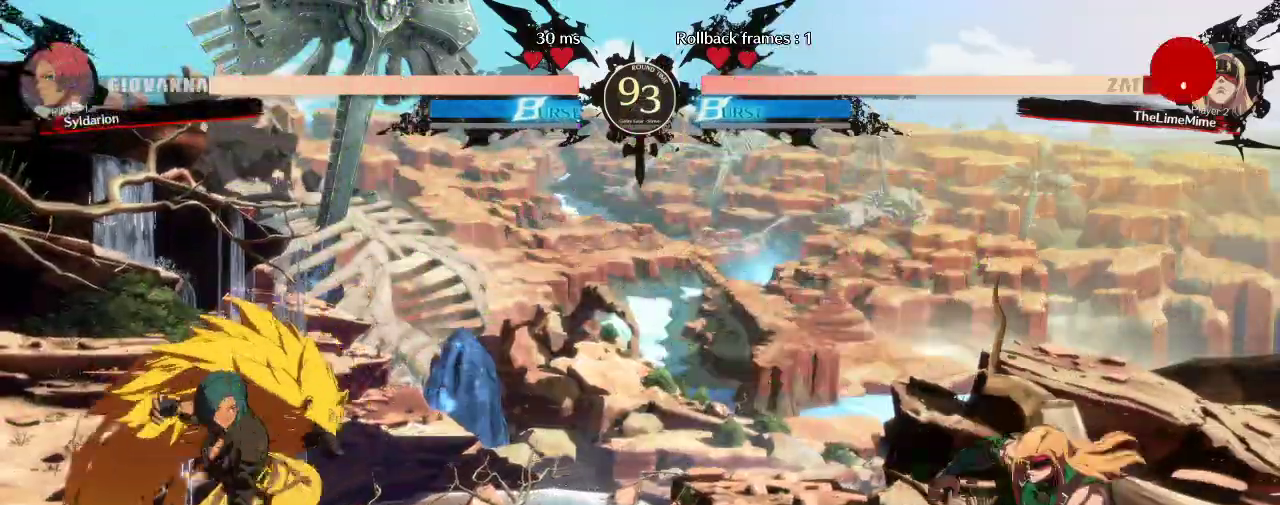
{"buttons": [], "left_stick": "right", "events": []}
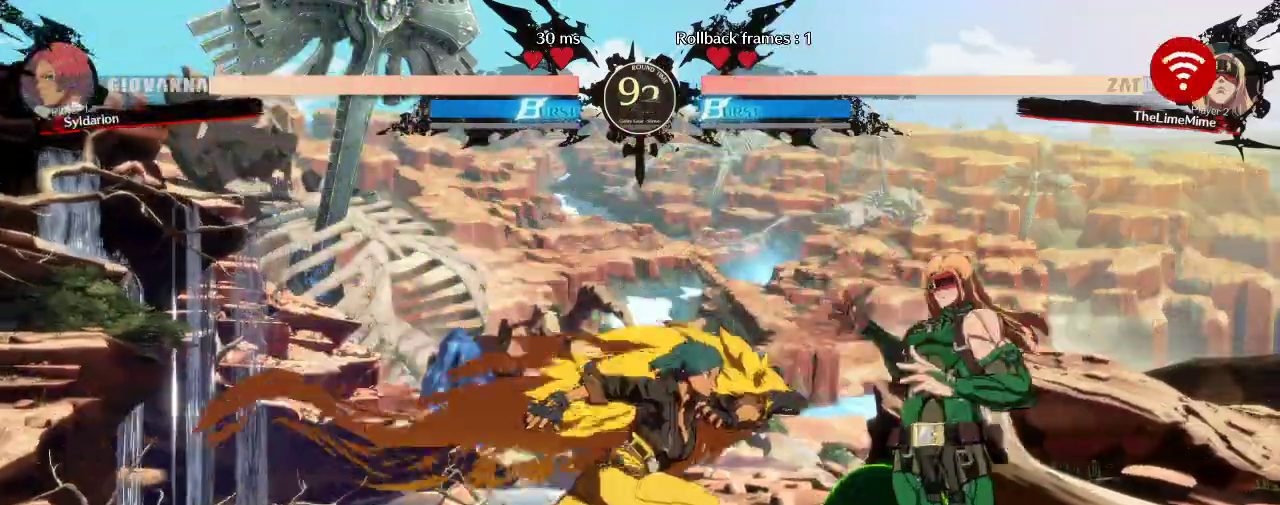
{"buttons": [], "left_stick": "right", "events": []}
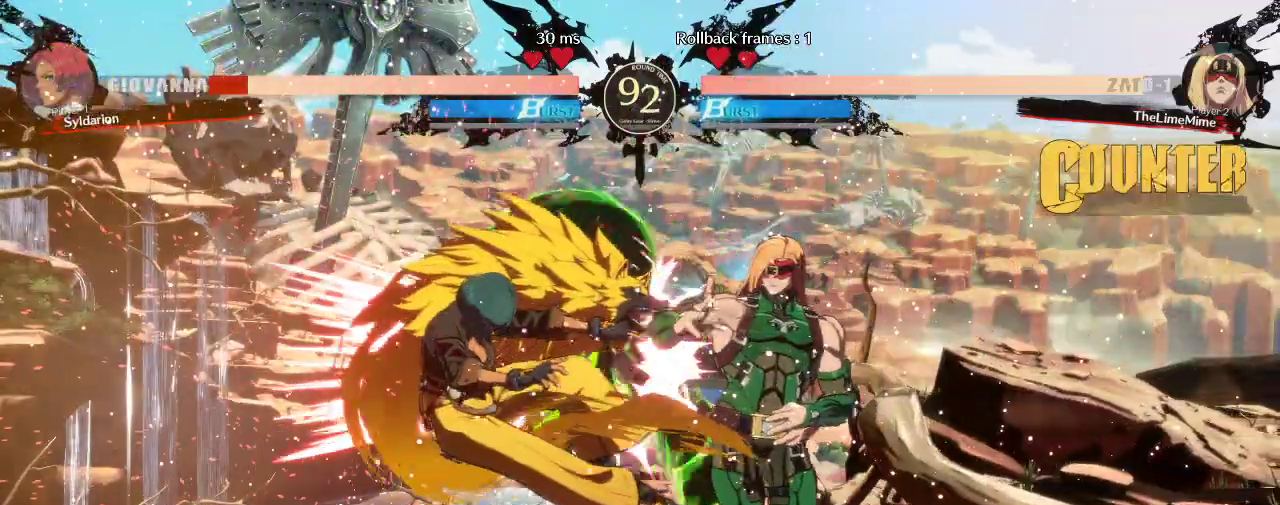
{"buttons": [], "left_stick": "down-left", "events": [[50, "left_stick", "down"], [200, "left_stick", "down-left"]]}
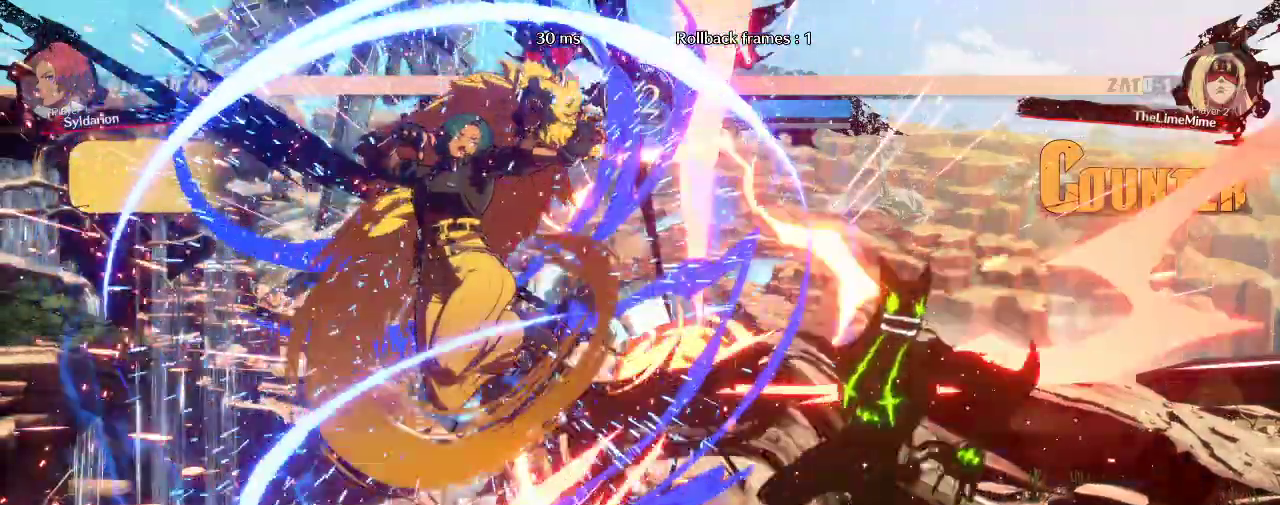
{"buttons": [], "left_stick": "right", "events": [[83, "left_stick", "center"], [483, "left_stick", "right"]]}
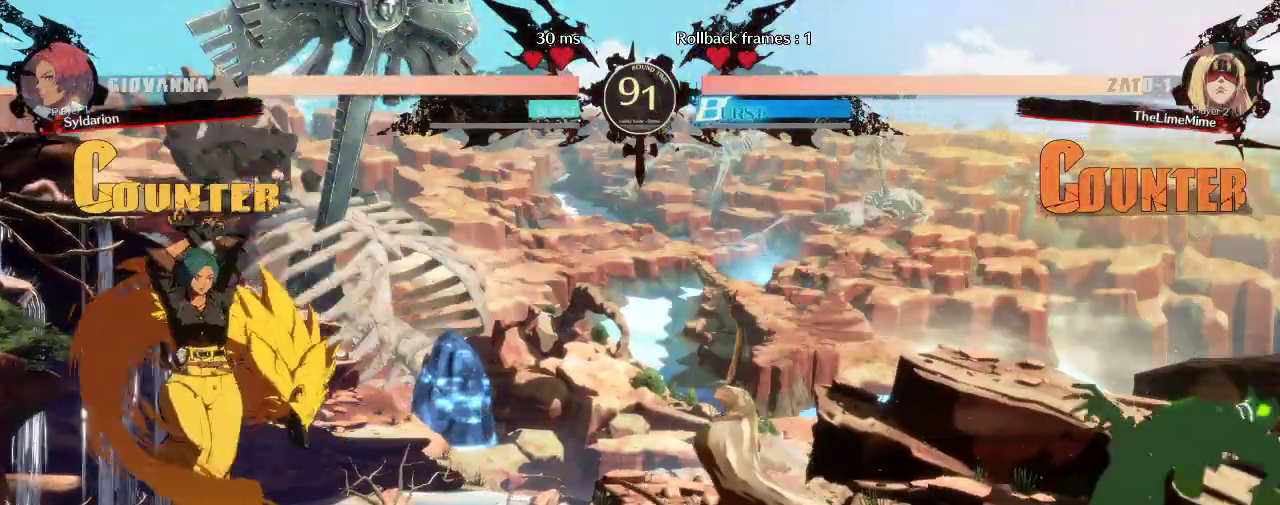
{"buttons": [], "left_stick": "up-right", "events": [[433, "left_stick", "up-right"]]}
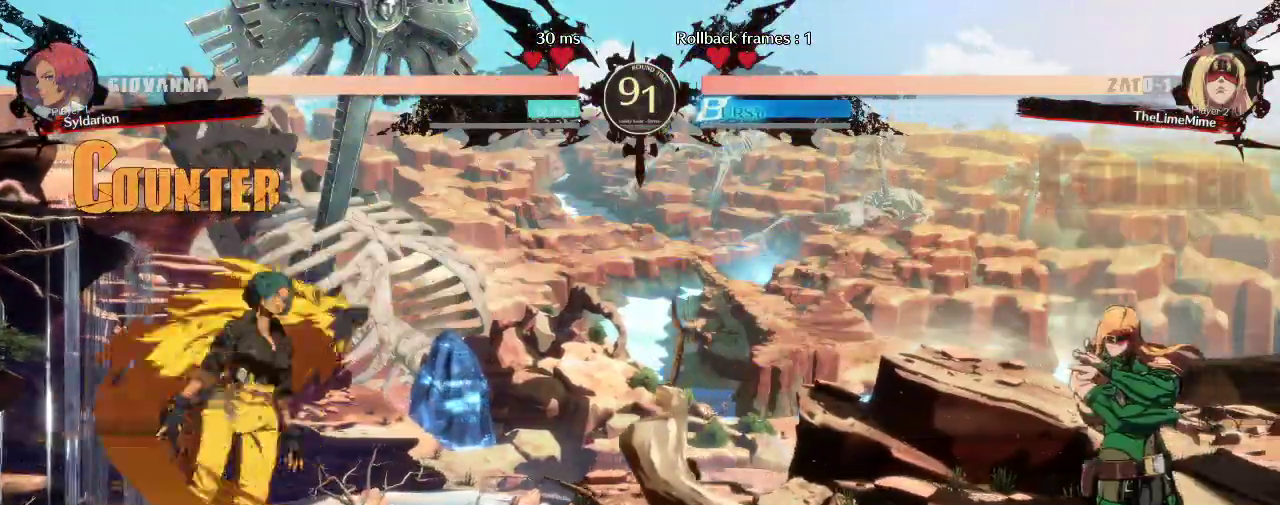
{"buttons": [], "left_stick": "down", "events": [[50, "left_stick", "right"], [500, "left_stick", "down"]]}
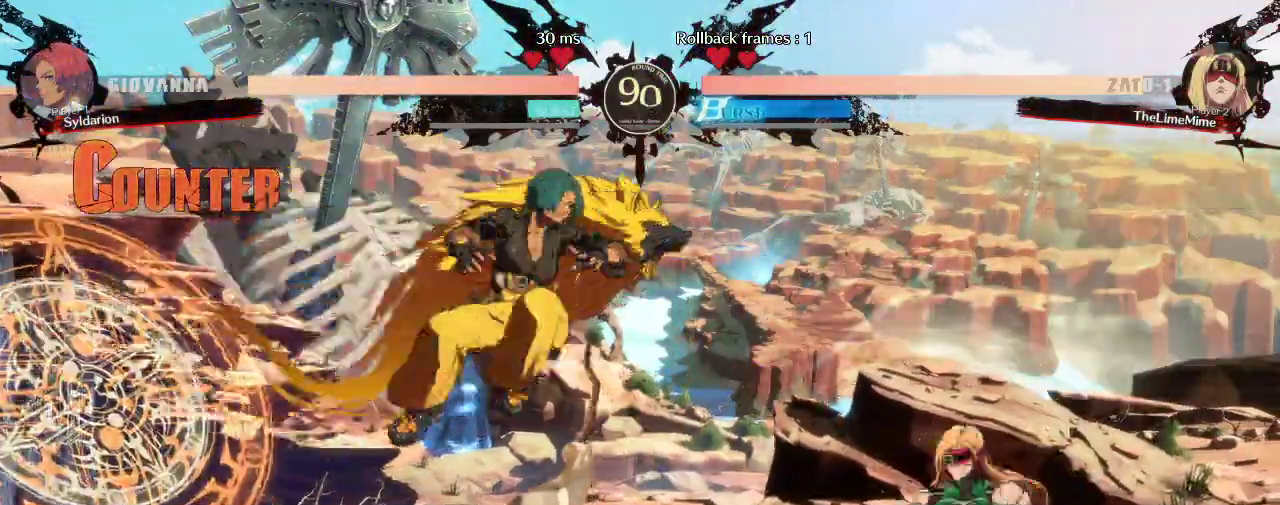
{"buttons": [], "left_stick": "down-left", "events": [[50, "left_stick", "down-left"]]}
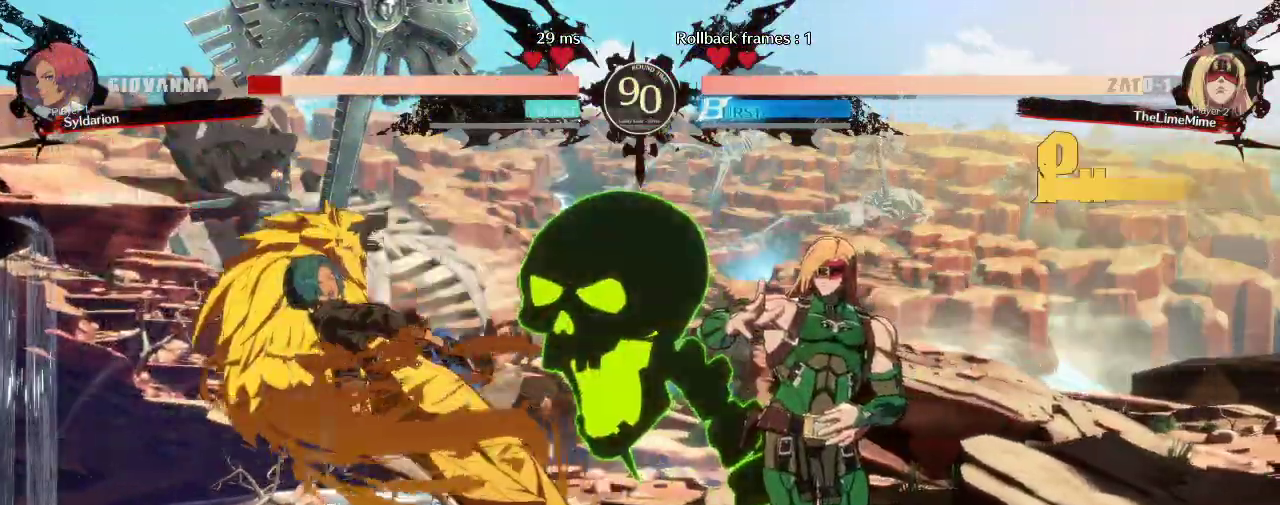
{"buttons": [], "left_stick": "left", "events": [[467, "left_stick", "left"]]}
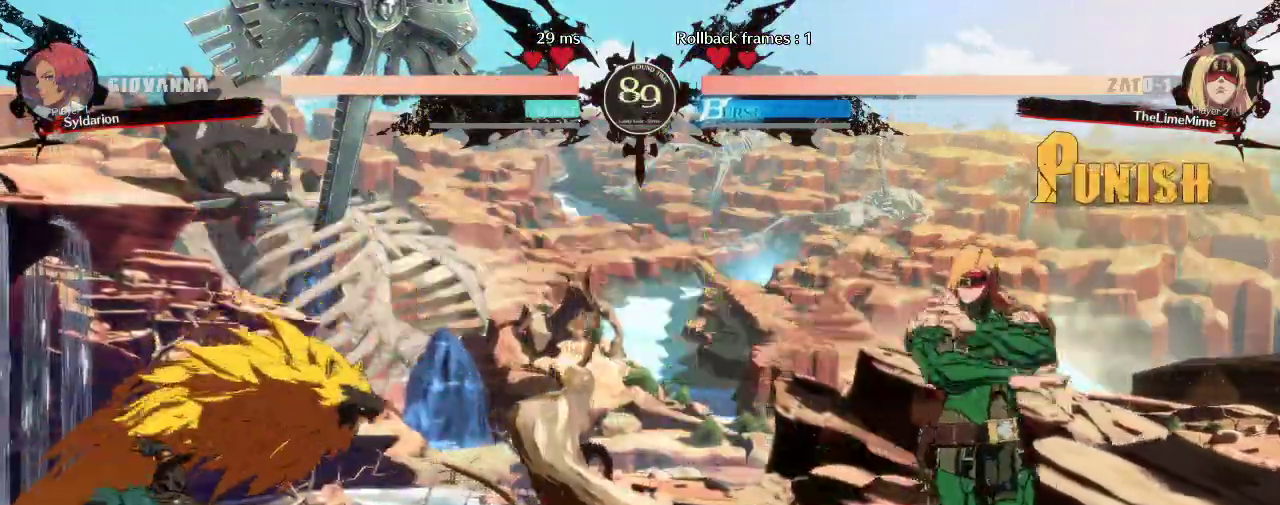
{"buttons": [], "left_stick": "down-left", "events": [[217, "left_stick", "right"], [317, "left_stick", "down"], [367, "left_stick", "down-left"]]}
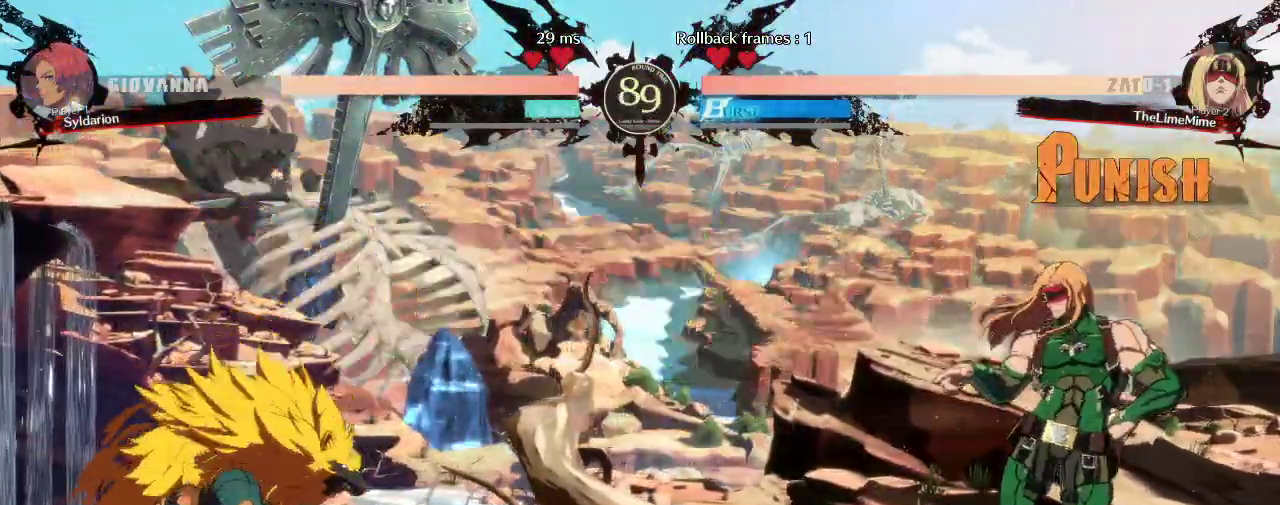
{"buttons": [], "left_stick": "left", "events": [[50, "left_stick", "down"], [183, "left_stick", "right"], [350, "left_stick", "center"], [400, "left_stick", "left"]]}